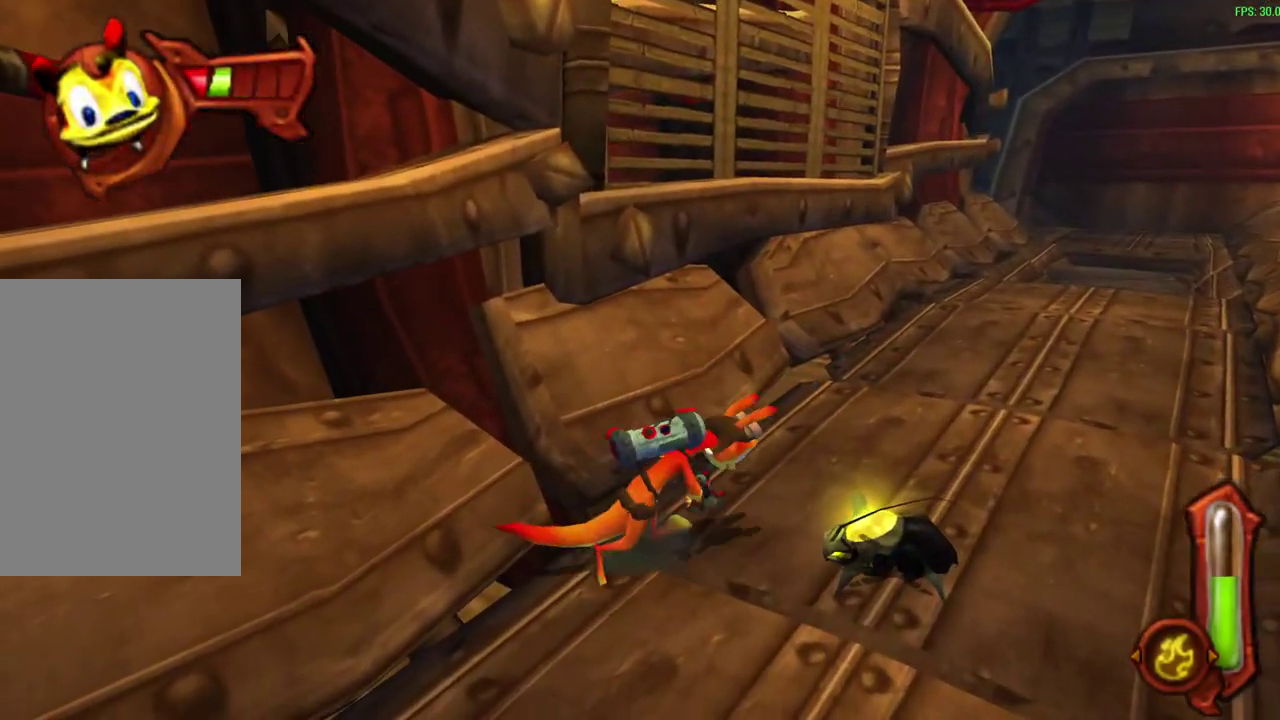
Gameplay with a controller (PlayStation layout); each line is a JSON object with the inputs held at the frame after it (dt_ms = milliseconds from this image to that frame). "events" lists button and stick changes between this image and that frame as [ms after this image, input, new state], when the widget could be followed in between. Not read: right_stick.
{"dt_ms": 600, "buttons": [], "left_stick": "down-right", "events": [[167, "left_stick", "right"], [250, "CIRCLE", "up"], [300, "left_stick", "center"], [433, "left_stick", "down-right"]]}
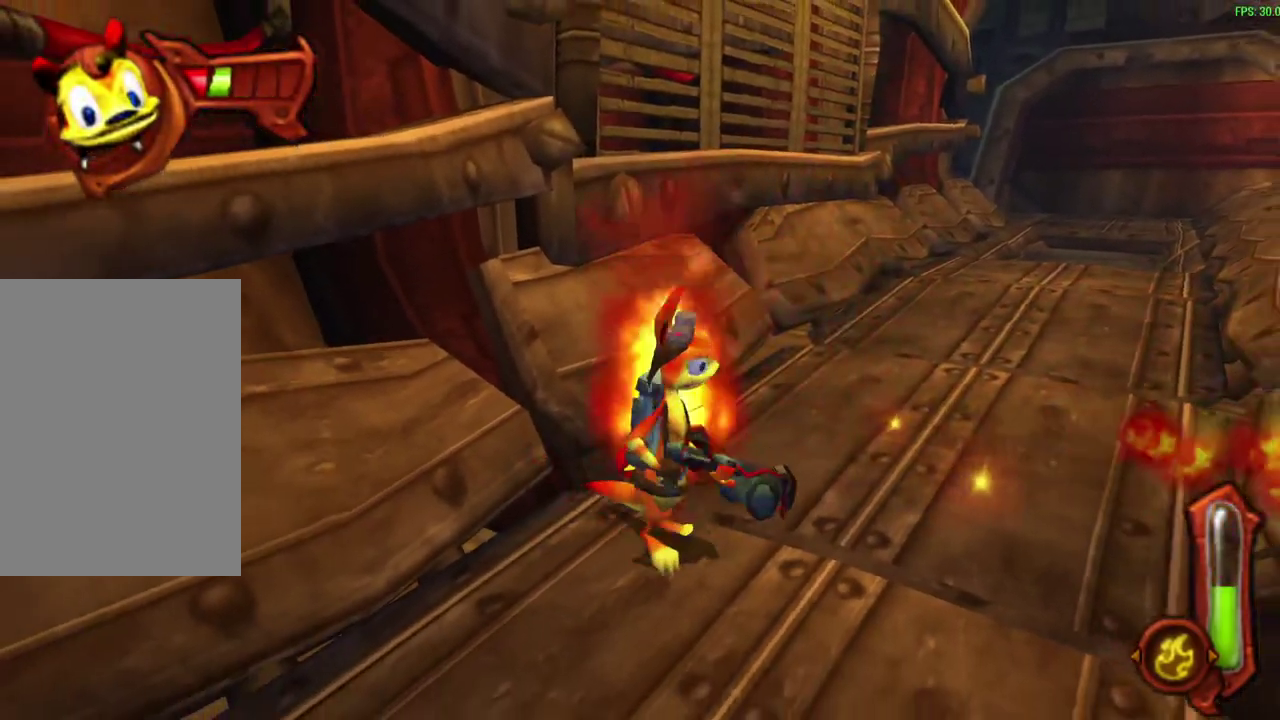
{"dt_ms": 300, "buttons": [], "left_stick": "up-right", "events": [[167, "left_stick", "right"], [233, "left_stick", "up-right"]]}
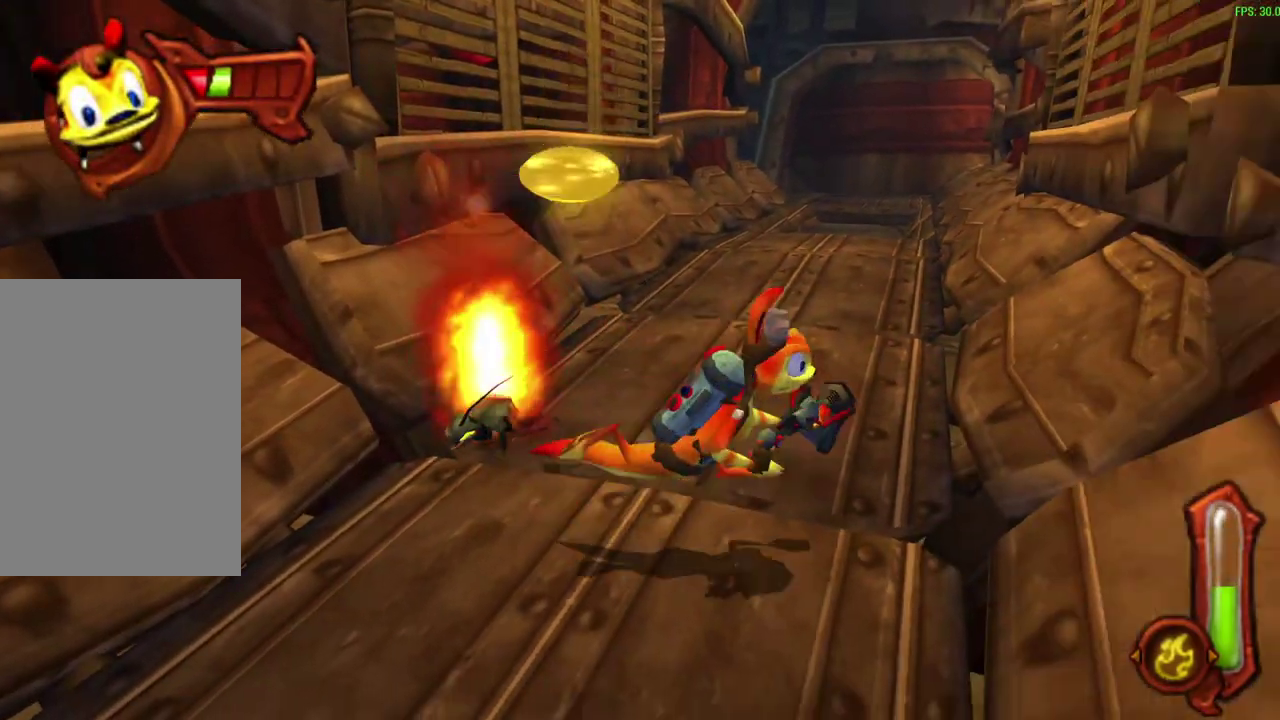
{"dt_ms": 300, "buttons": [], "left_stick": "up", "events": [[17, "left_stick", "down-left"], [150, "left_stick", "up"]]}
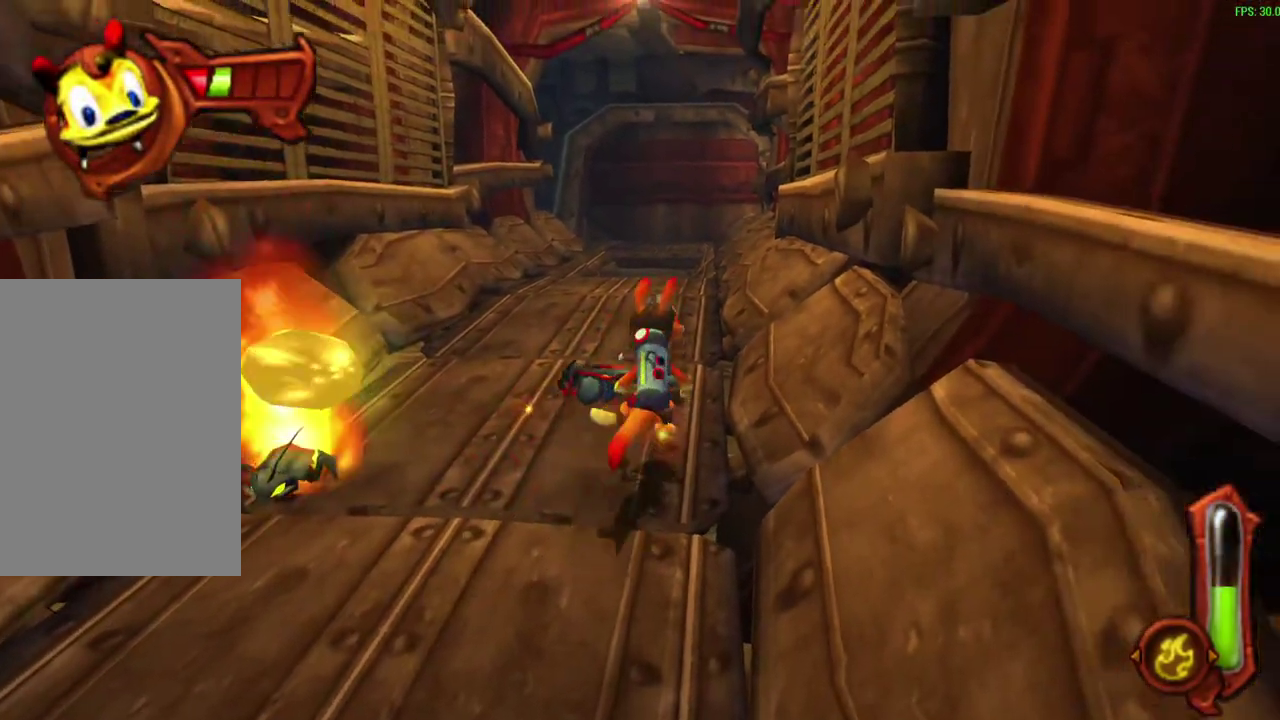
{"dt_ms": 600, "buttons": [], "left_stick": "up-right", "events": [[17, "left_stick", "up-right"], [133, "left_stick", "down-left"], [317, "left_stick", "up-right"], [383, "left_stick", "up"], [583, "left_stick", "up-right"]]}
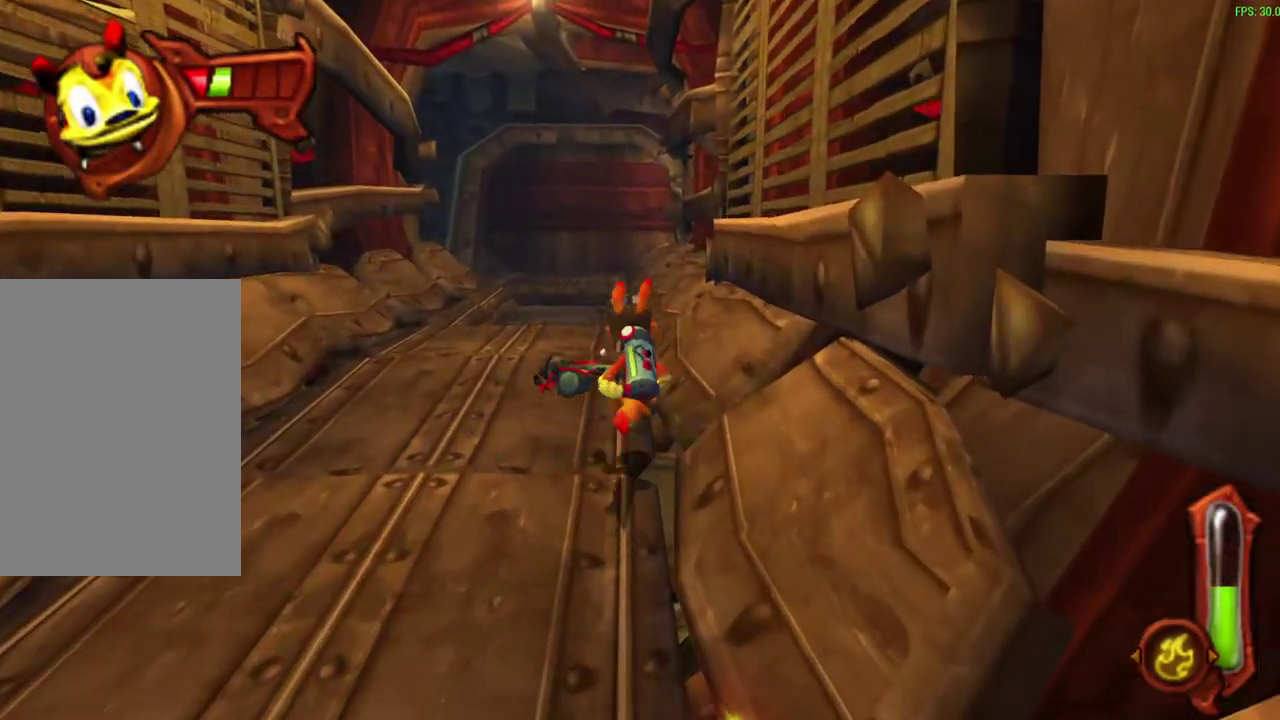
{"dt_ms": 600, "buttons": [], "left_stick": "up-right", "events": []}
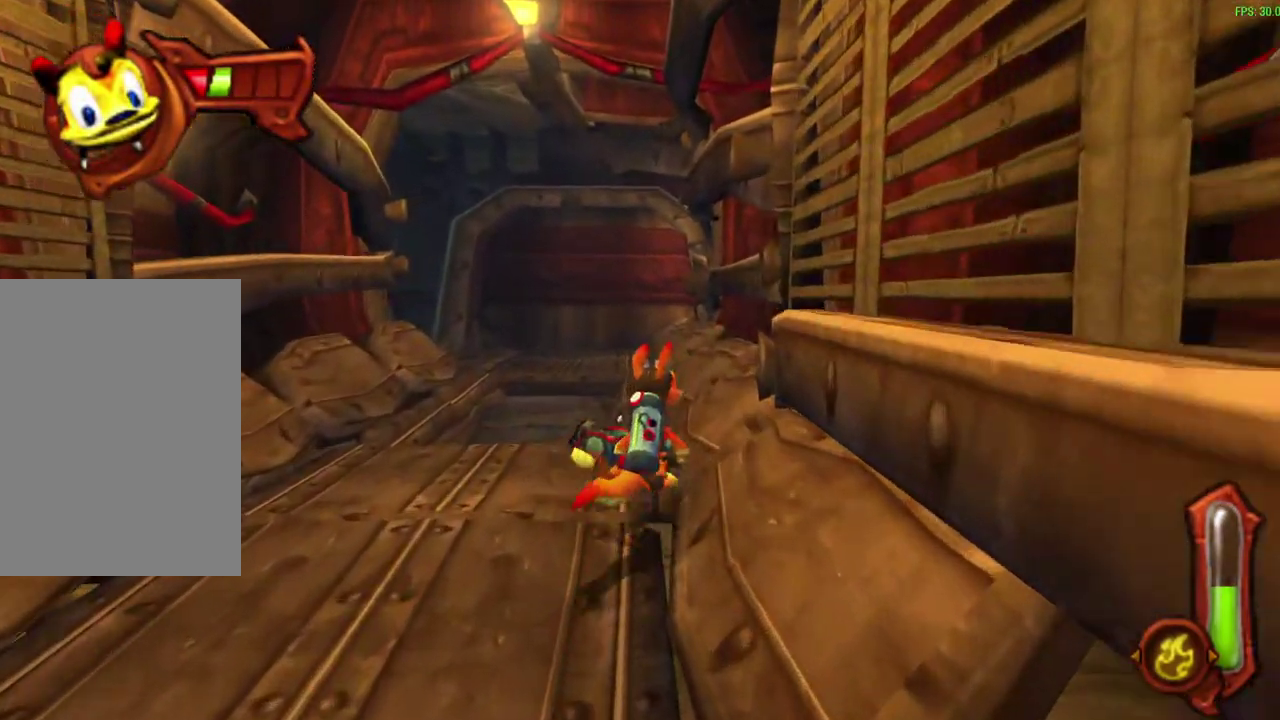
{"dt_ms": 600, "buttons": [], "left_stick": "up-right"}
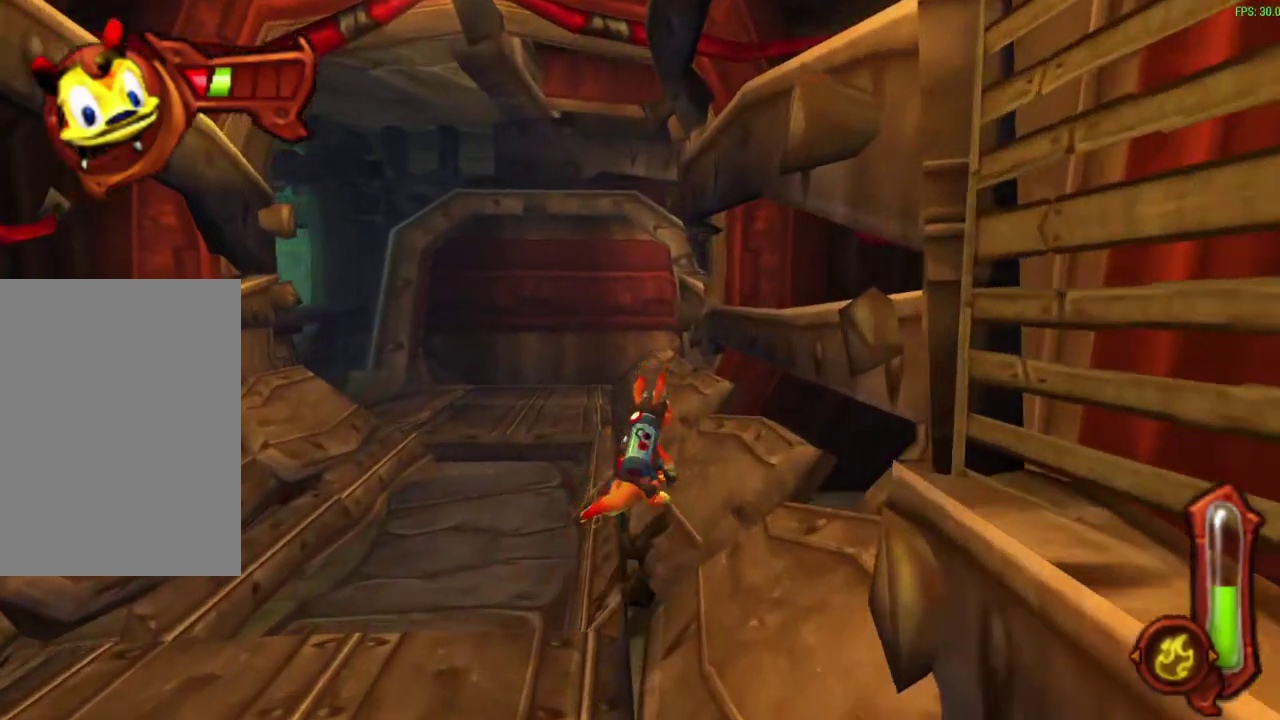
{"dt_ms": 600, "buttons": ["CROSS"], "left_stick": "up-left", "events": [[333, "left_stick", "up"], [517, "CROSS", "down"], [533, "left_stick", "up-left"]]}
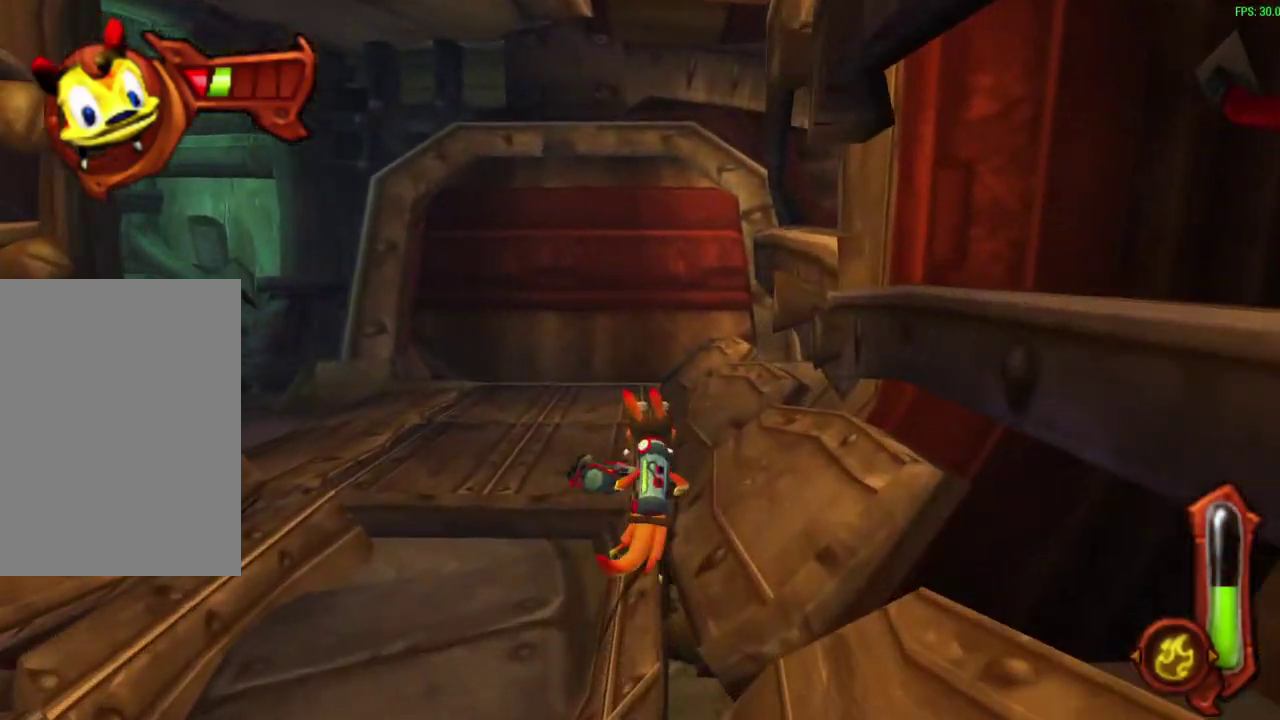
{"dt_ms": 300, "buttons": [], "left_stick": "up", "events": [[33, "CROSS", "up"], [283, "left_stick", "up"]]}
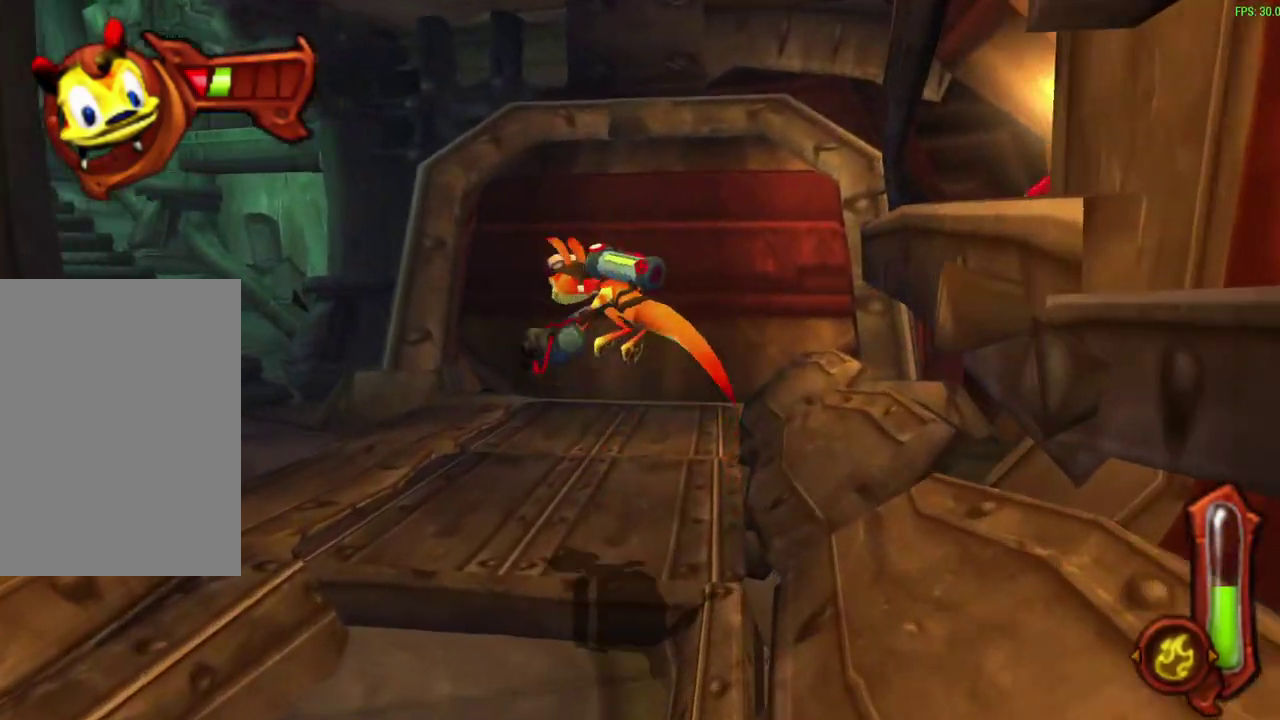
{"dt_ms": 300, "buttons": [], "left_stick": "up", "events": []}
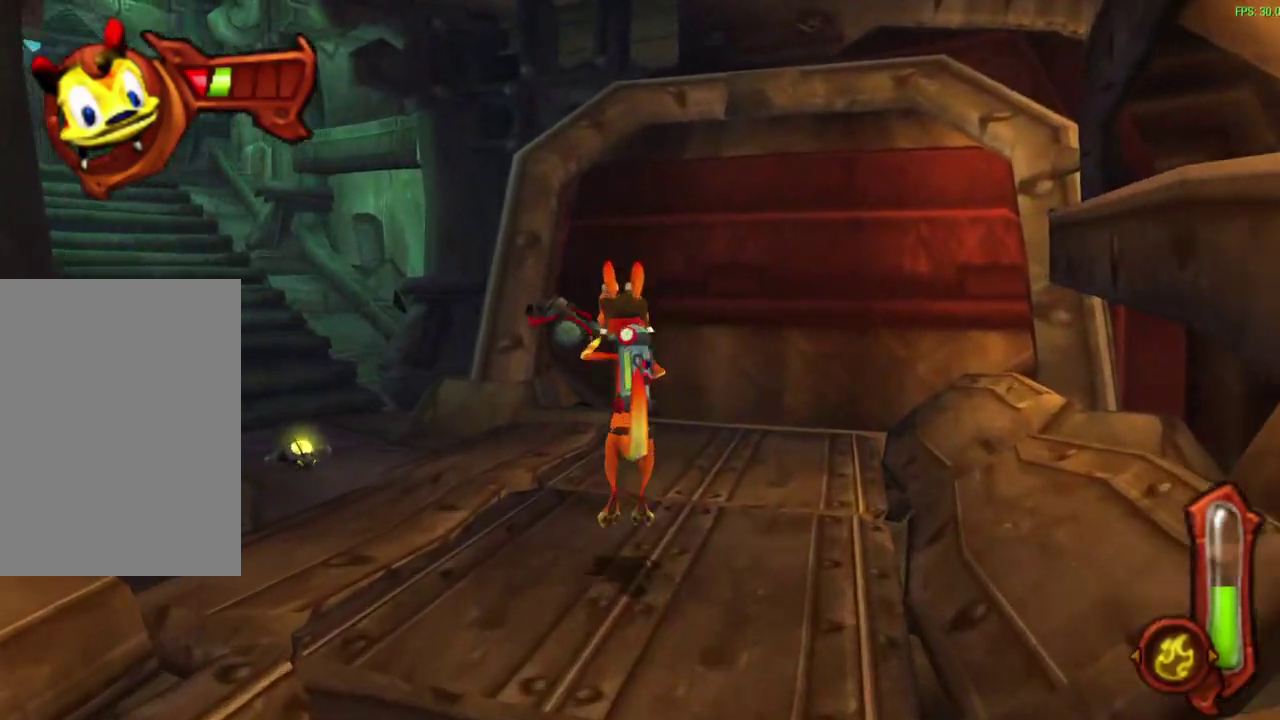
{"dt_ms": 600, "buttons": [], "left_stick": "up-left", "events": [[283, "CROSS", "down"], [300, "left_stick", "up-left"], [450, "CROSS", "up"]]}
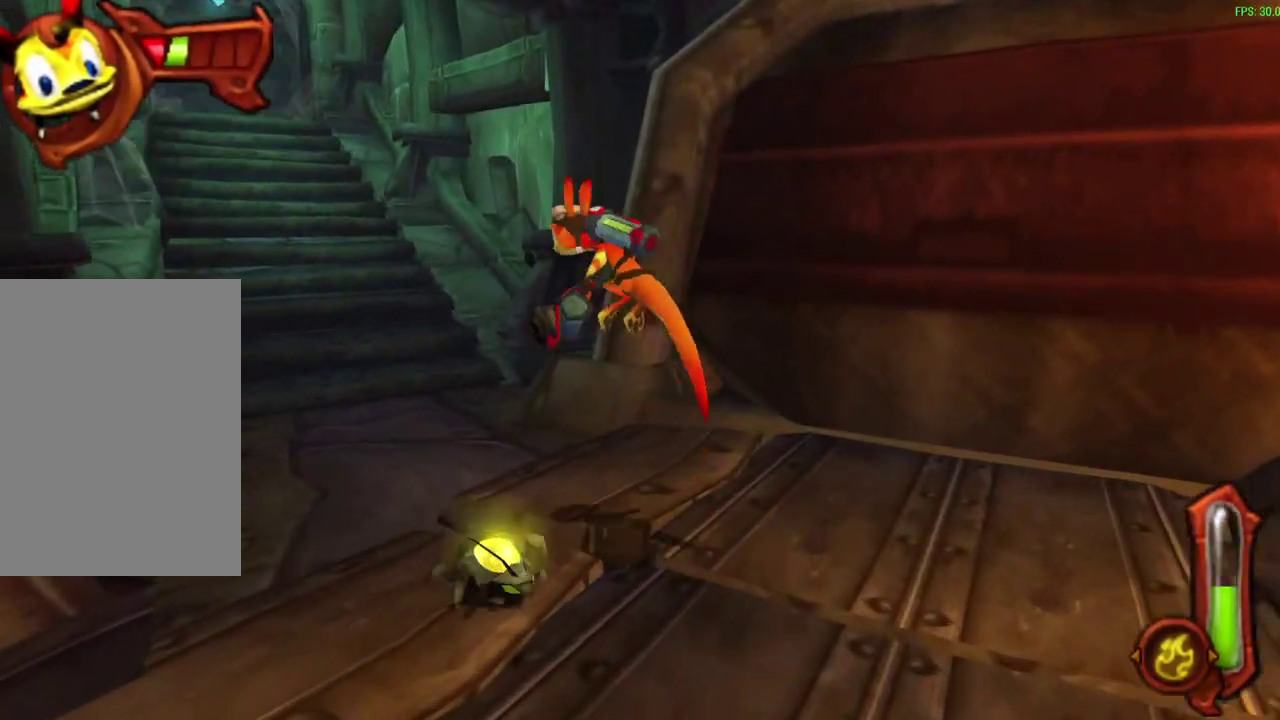
{"dt_ms": 600, "buttons": ["CROSS", "R1"], "left_stick": "up", "events": [[67, "left_stick", "up"], [117, "R1", "down"], [217, "R1", "up"], [533, "CROSS", "down"], [533, "R1", "down"]]}
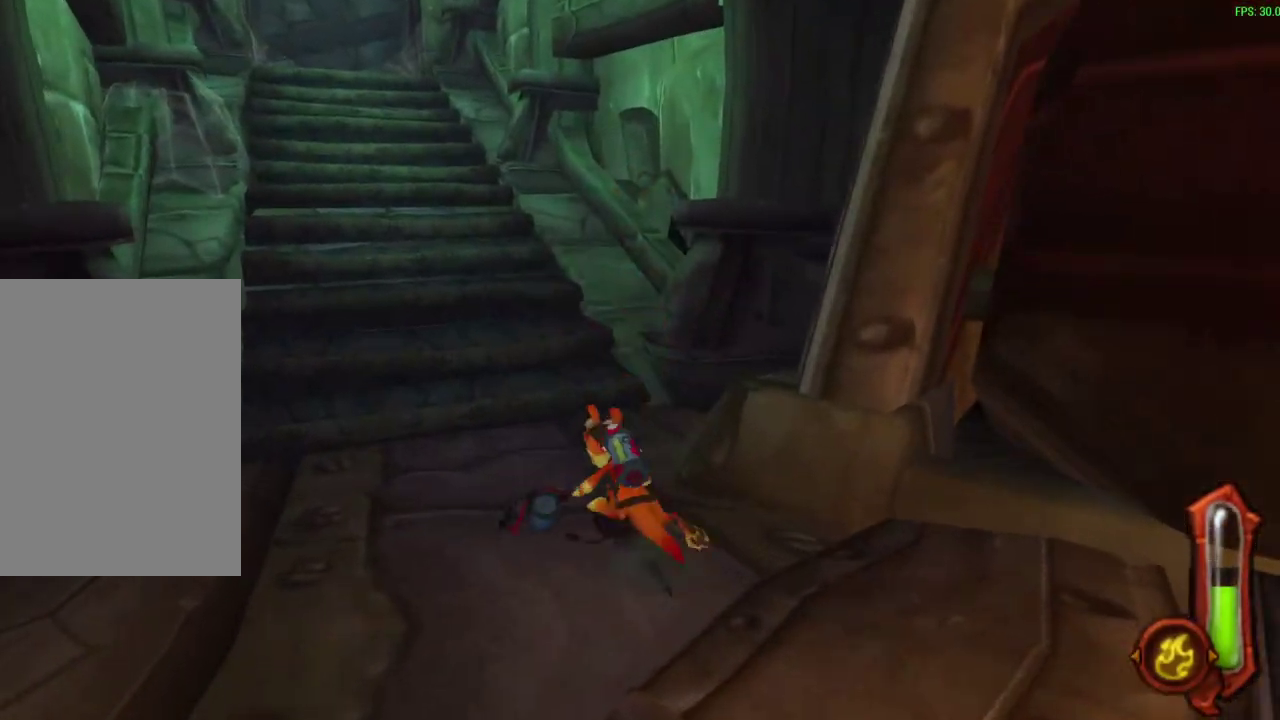
{"dt_ms": 600, "buttons": [], "left_stick": "up", "events": [[67, "CROSS", "up"], [67, "R1", "up"], [250, "R1", "down"], [317, "R1", "up"]]}
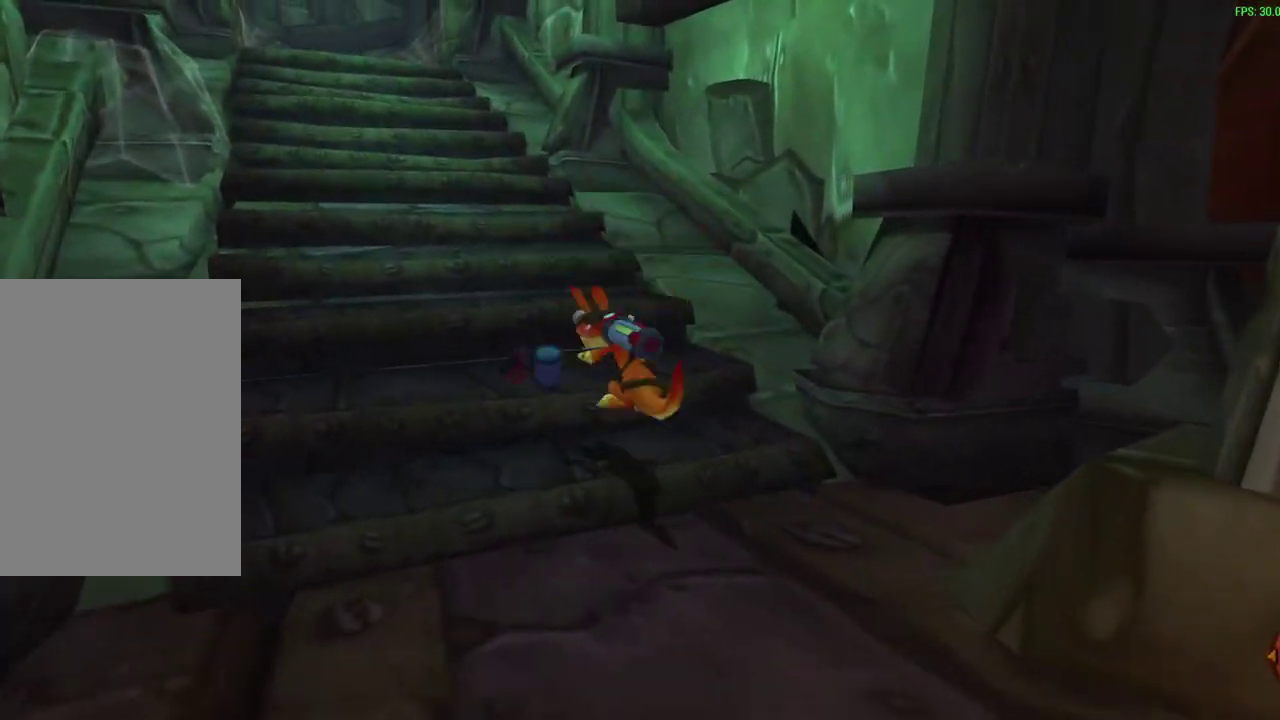
{"dt_ms": 600, "buttons": [], "left_stick": "up", "events": [[117, "CROSS", "down"], [250, "CROSS", "up"]]}
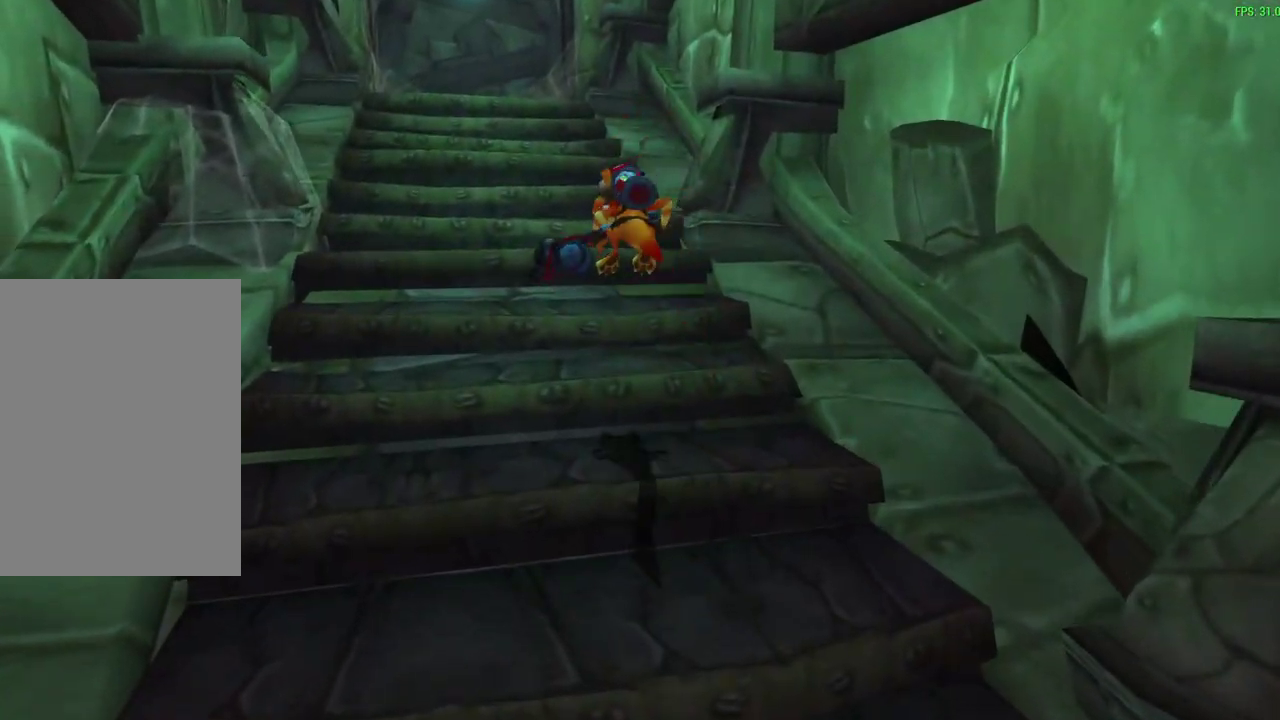
{"dt_ms": 300, "buttons": ["CROSS"], "left_stick": "up", "events": [[183, "CROSS", "down"]]}
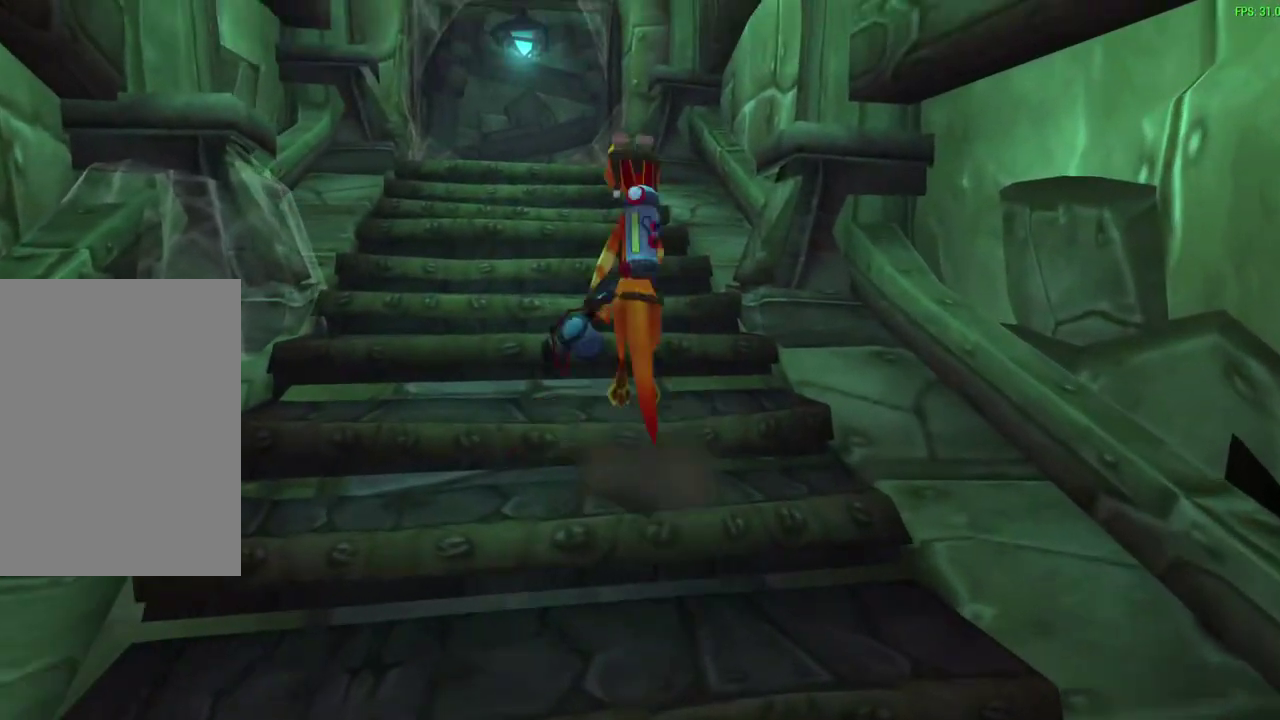
{"dt_ms": 300, "buttons": [], "left_stick": "up", "events": [[33, "CROSS", "up"], [67, "DPAD_RIGHT", "down"], [217, "DPAD_RIGHT", "up"]]}
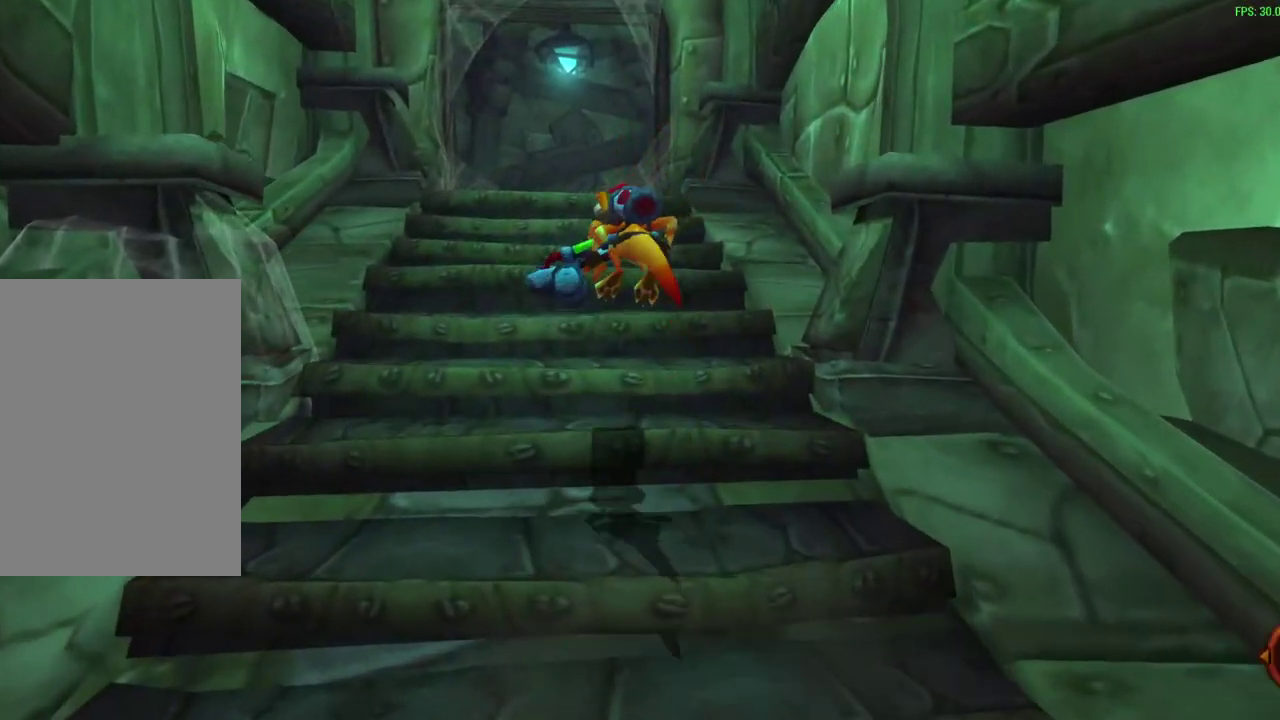
{"dt_ms": 600, "buttons": [], "left_stick": "up-right", "events": [[300, "CROSS", "down"], [400, "left_stick", "up-right"], [450, "CROSS", "up"]]}
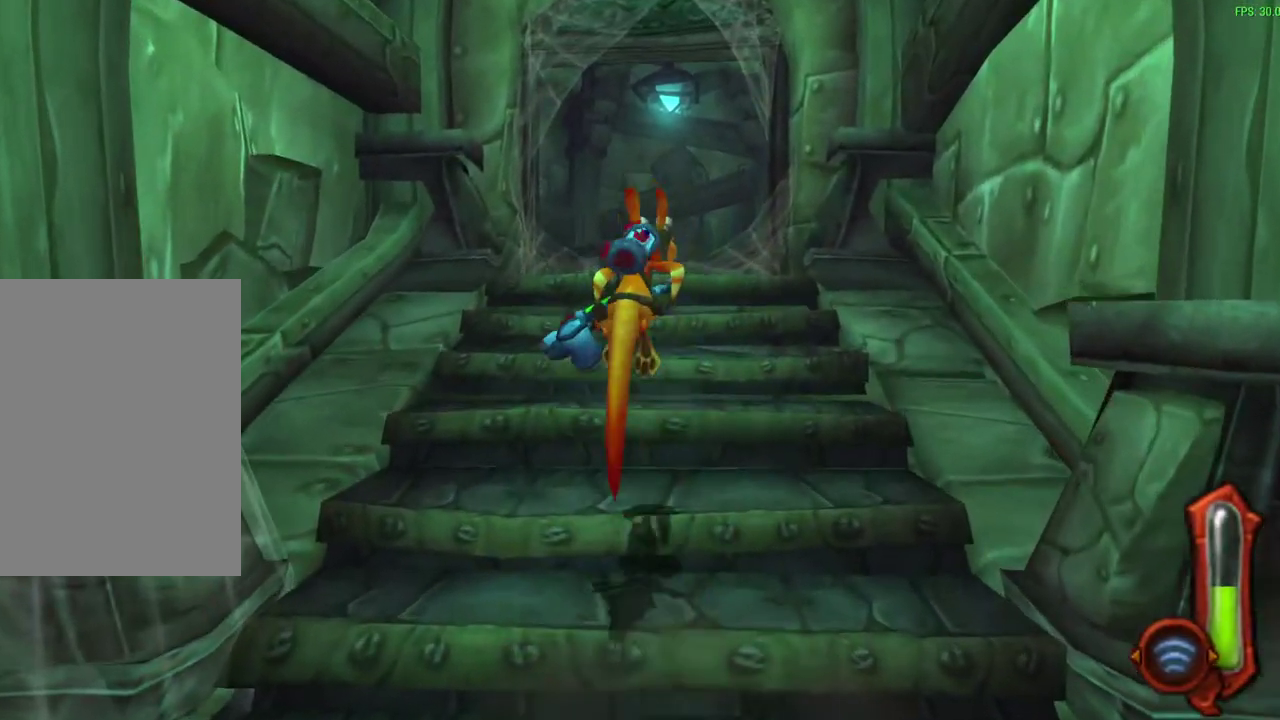
{"dt_ms": 600, "buttons": [], "left_stick": "up", "events": [[100, "left_stick", "up"], [317, "CROSS", "down"], [517, "CROSS", "up"]]}
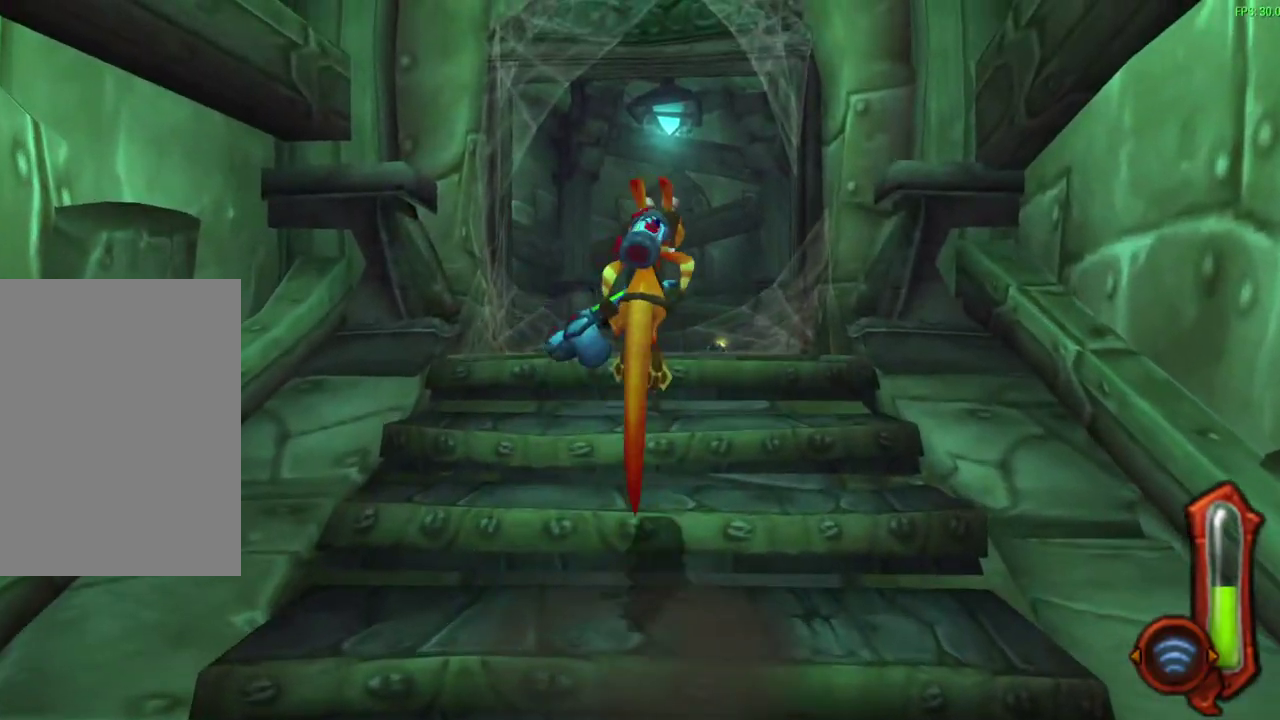
{"dt_ms": 600, "buttons": [], "left_stick": "up", "events": [[383, "CROSS", "down"], [550, "CROSS", "up"]]}
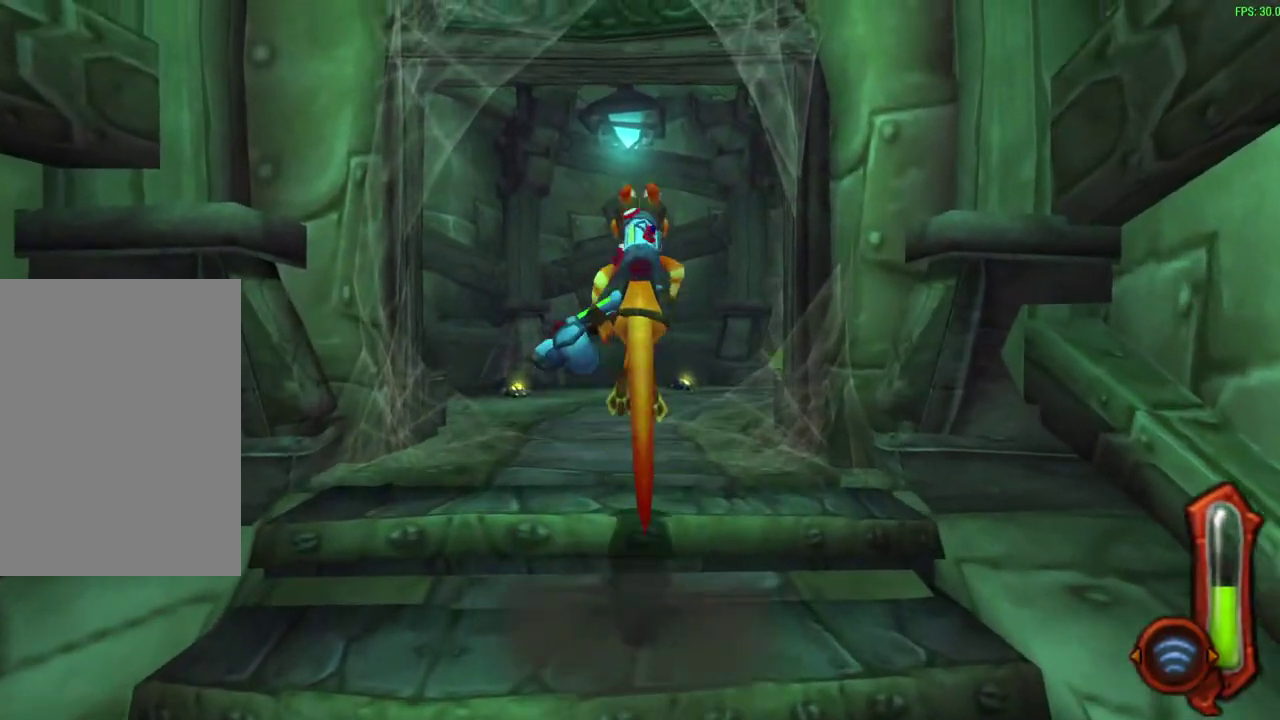
{"dt_ms": 600, "buttons": [], "left_stick": "up", "events": []}
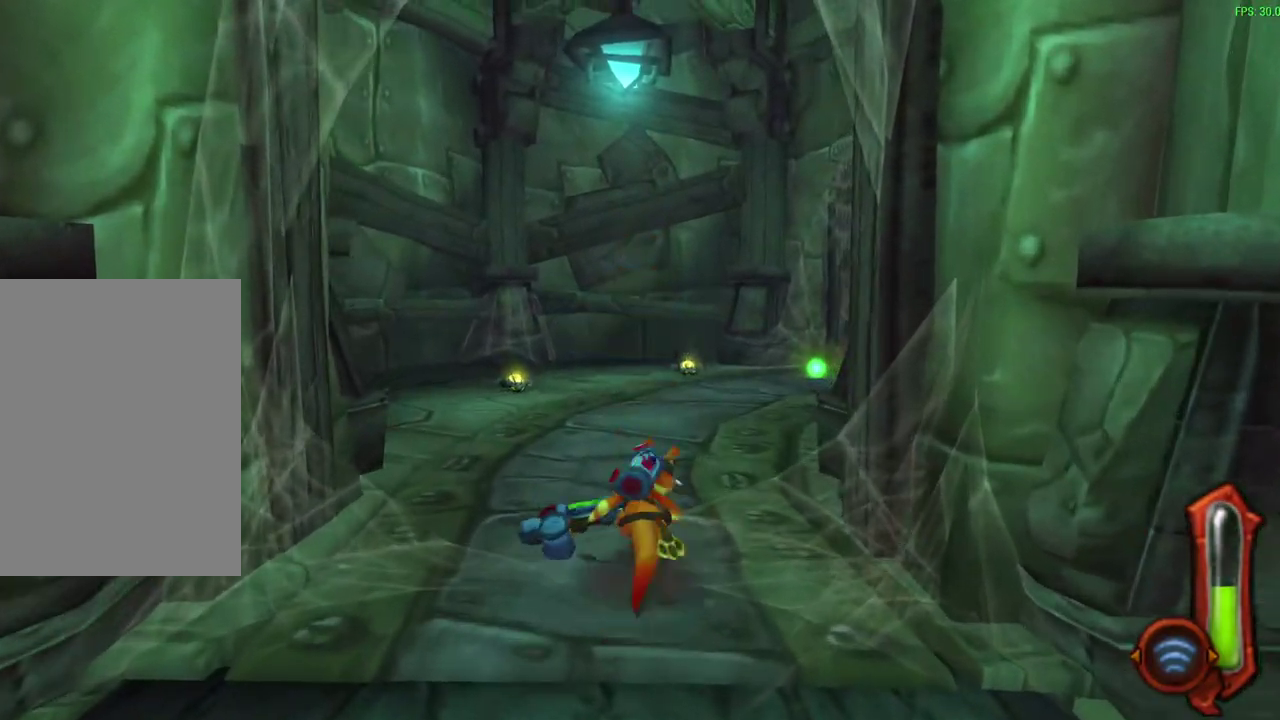
{"dt_ms": 300, "buttons": ["CIRCLE"], "left_stick": "up", "events": [[133, "CIRCLE", "down"]]}
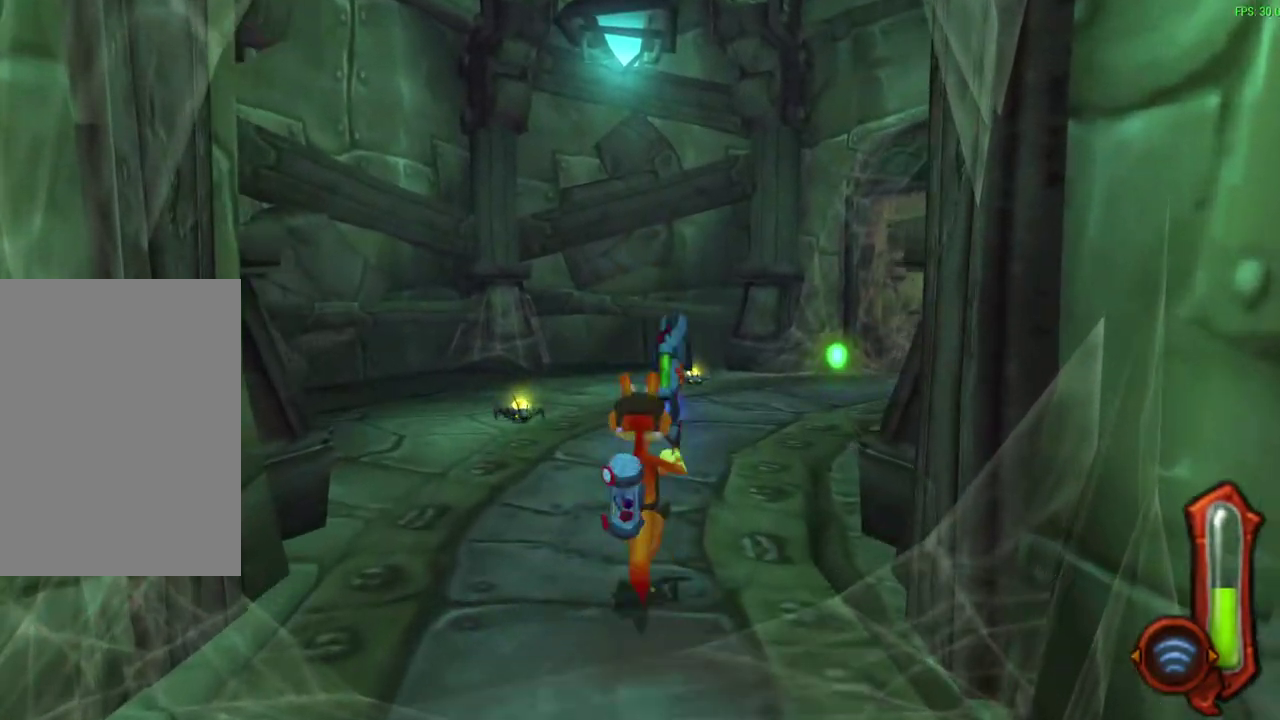
{"dt_ms": 300, "buttons": [], "left_stick": "up", "events": [[17, "CIRCLE", "up"]]}
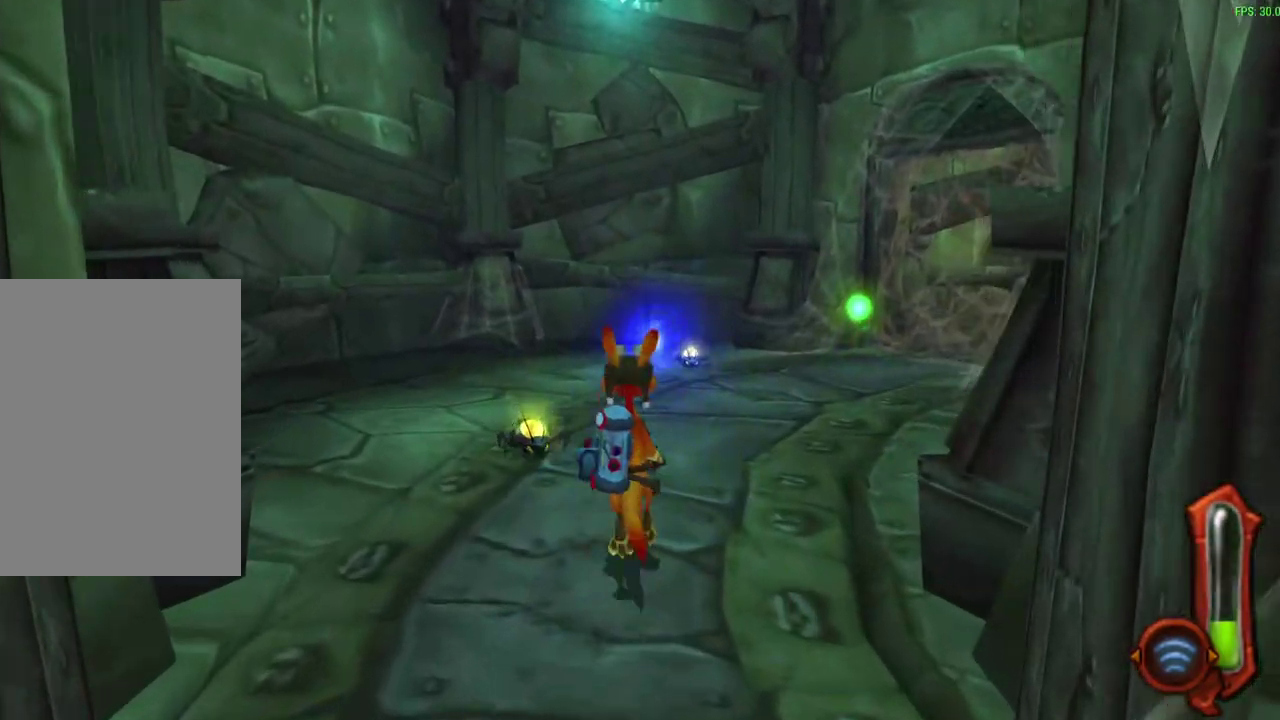
{"dt_ms": 600, "buttons": ["DPAD_LEFT"], "left_stick": "center", "events": [[33, "left_stick", "center"], [183, "left_stick", "down"], [417, "left_stick", "down-left"], [483, "left_stick", "center"], [583, "DPAD_LEFT", "down"]]}
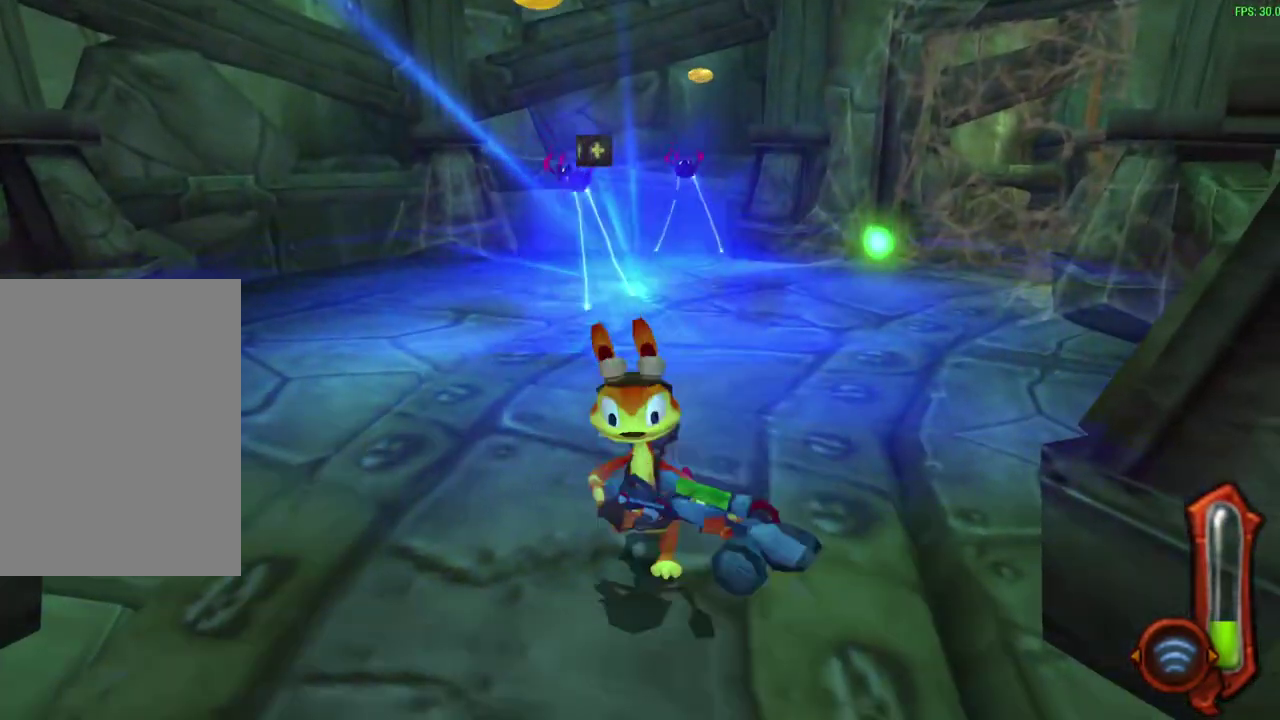
{"dt_ms": 600, "buttons": [], "left_stick": "right", "events": [[33, "left_stick", "up"], [150, "DPAD_LEFT", "up"], [367, "left_stick", "up-right"], [550, "left_stick", "right"]]}
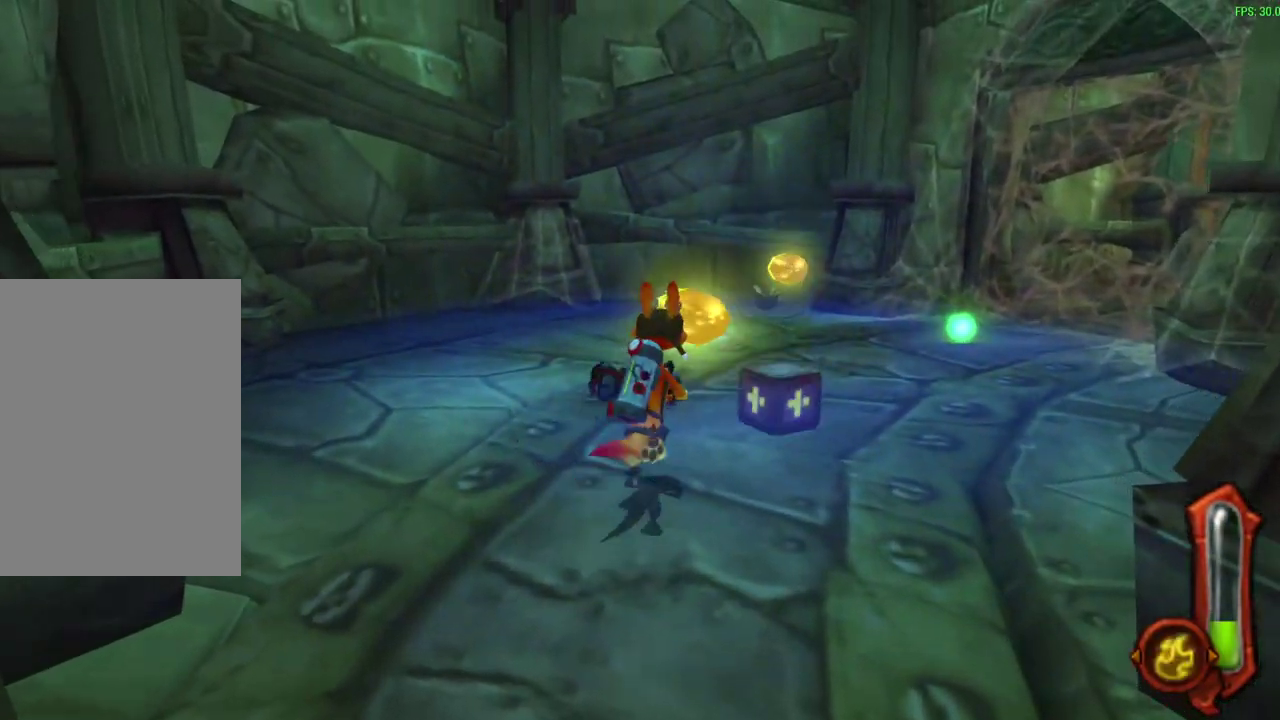
{"dt_ms": 600, "buttons": [], "left_stick": "up", "events": [[133, "left_stick", "up-right"], [233, "left_stick", "up"], [367, "CROSS", "down"], [500, "CROSS", "up"]]}
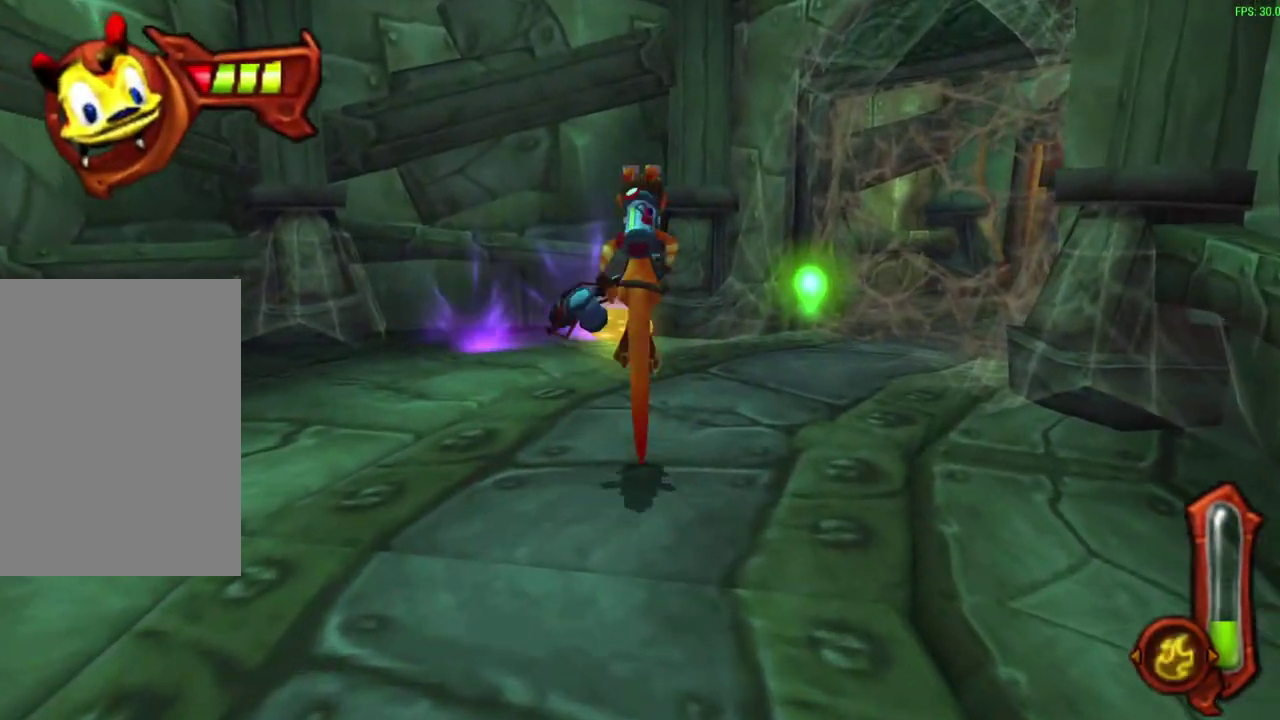
{"dt_ms": 600, "buttons": [], "left_stick": "up-right", "events": [[100, "R1", "down"], [333, "left_stick", "up-right"], [550, "R1", "up"]]}
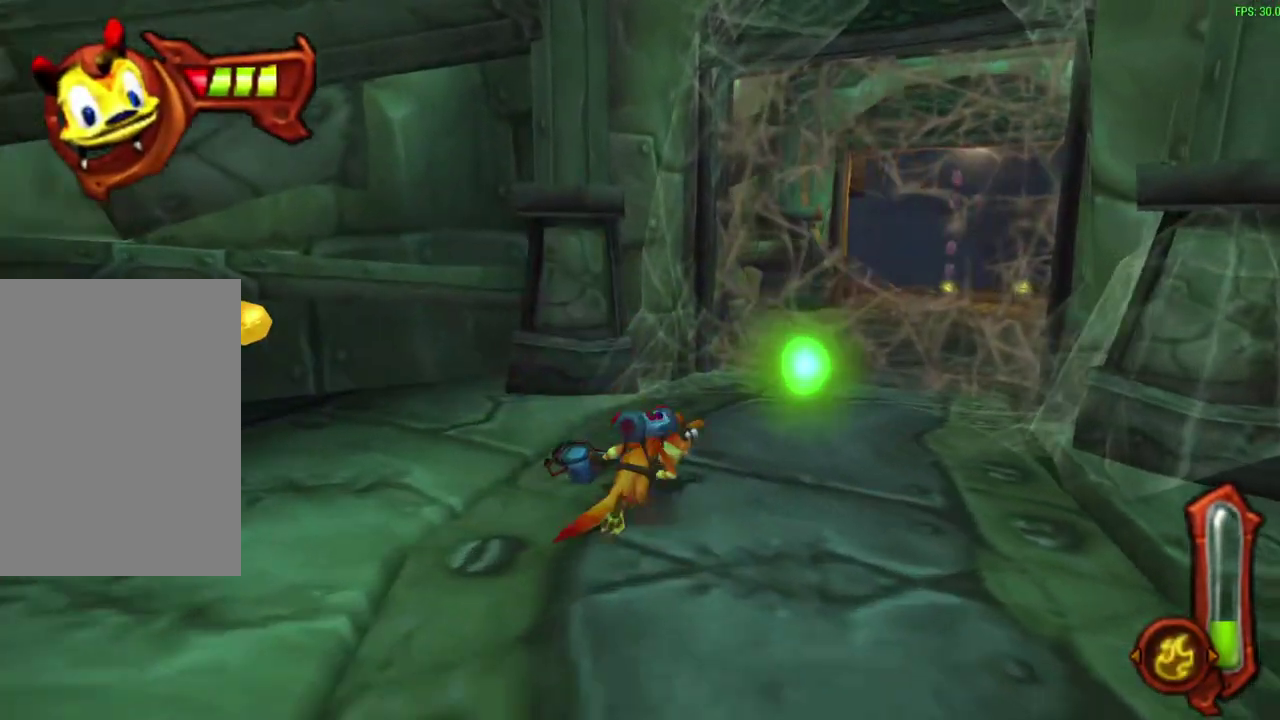
{"dt_ms": 300, "buttons": ["CIRCLE"], "left_stick": "up", "events": [[250, "left_stick", "up"], [300, "CIRCLE", "down"]]}
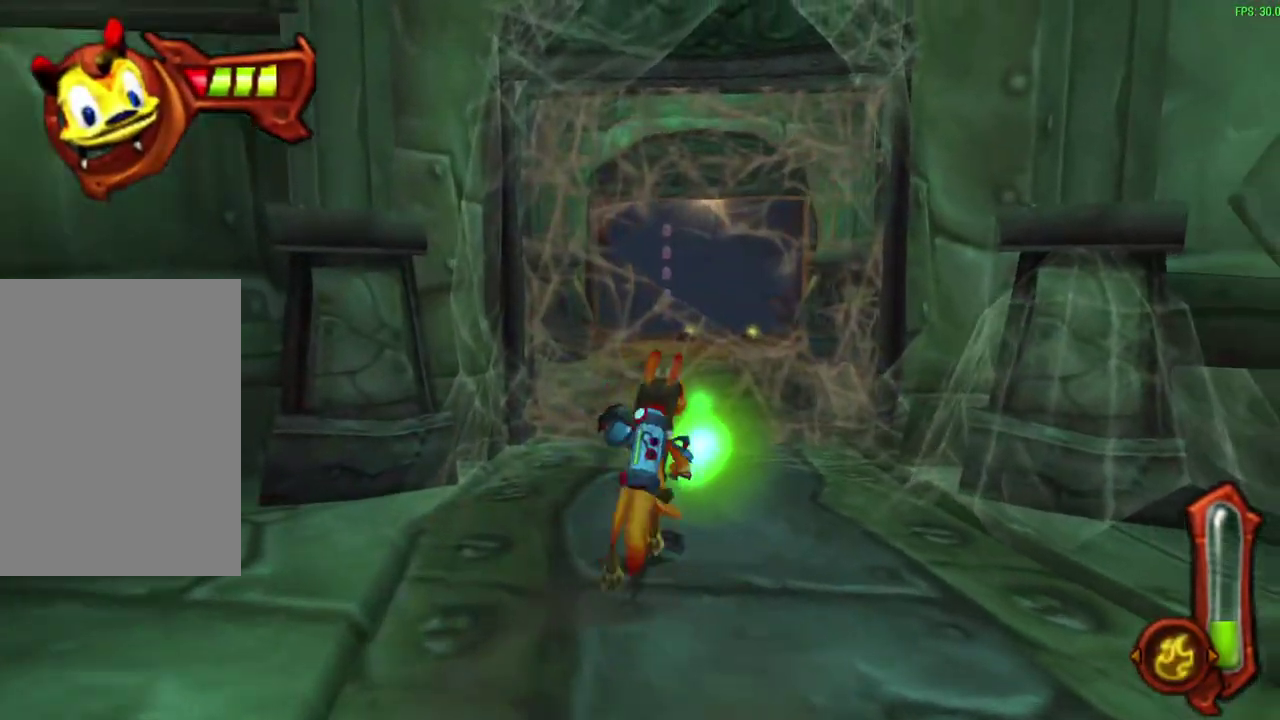
{"dt_ms": 300, "buttons": [], "left_stick": "up", "events": [[233, "CIRCLE", "up"]]}
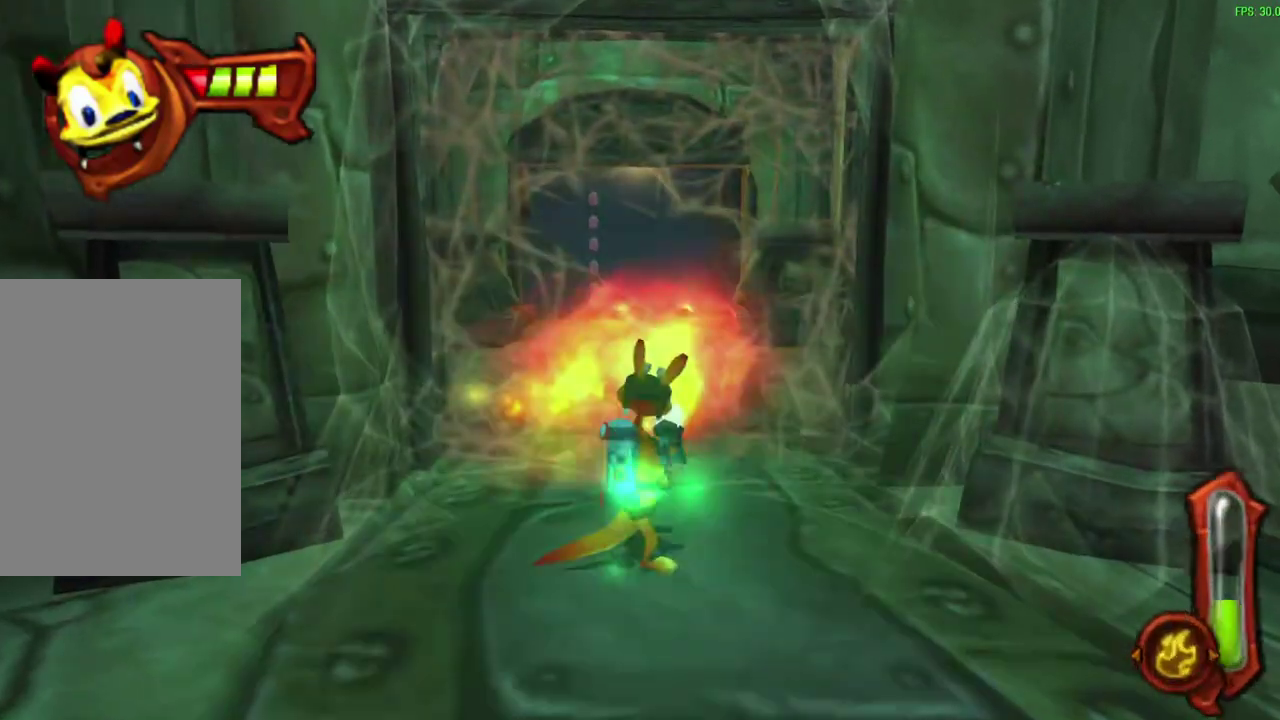
{"dt_ms": 600, "buttons": ["CROSS"], "left_stick": "up", "events": [[167, "left_stick", "up-right"], [533, "CROSS", "down"], [550, "left_stick", "up"]]}
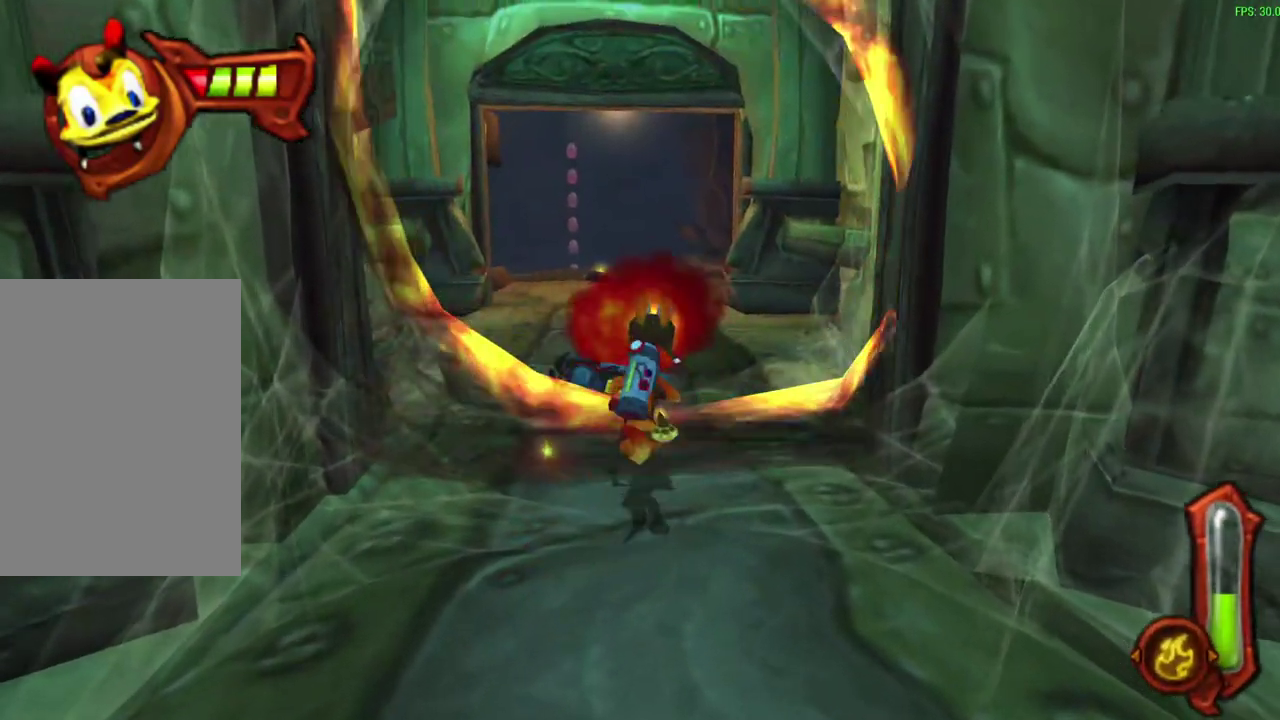
{"dt_ms": 600, "buttons": [], "left_stick": "up", "events": [[33, "CROSS", "up"], [150, "DPAD_RIGHT", "down"], [283, "DPAD_RIGHT", "up"]]}